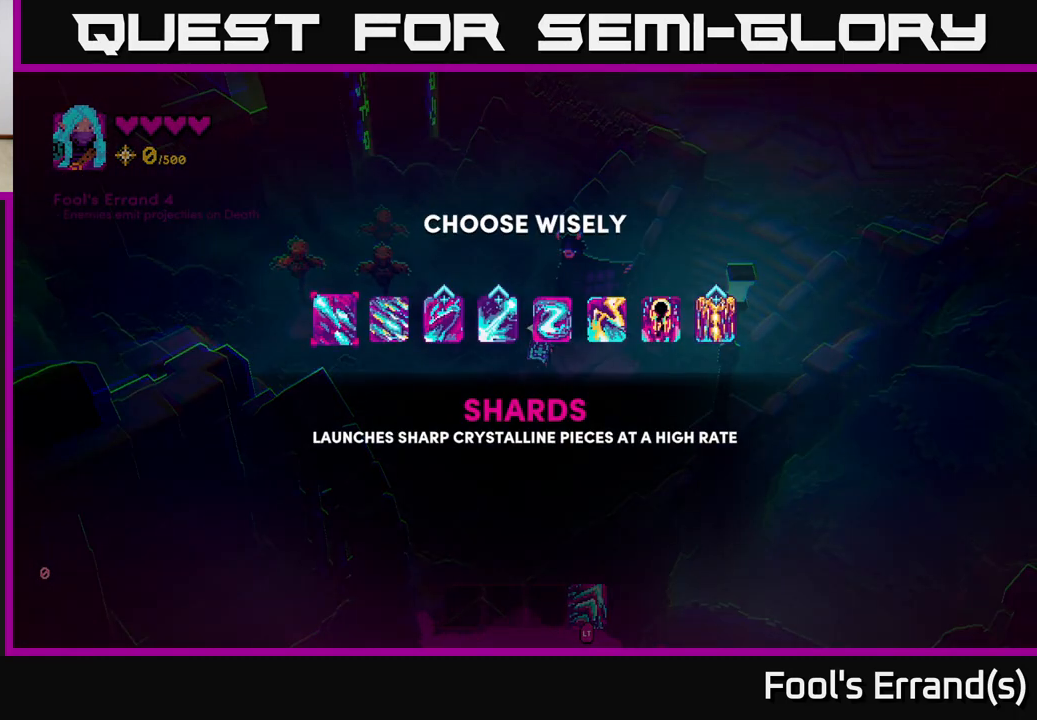
Gameplay with a controller (Xbox layout); each line is a JSON object with the inputs held at the frame after it. "events" lists button and stick changes between this image and that frame as [ms after this image, input, new state], when the widget could be followed in between. Not read: L3 R3.
{"buttons": [], "left_stick": "center", "right_stick": "center", "events": [[117, "left_stick", "right"], [250, "left_stick", "center"], [333, "left_stick", "right"], [483, "left_stick", "center"]]}
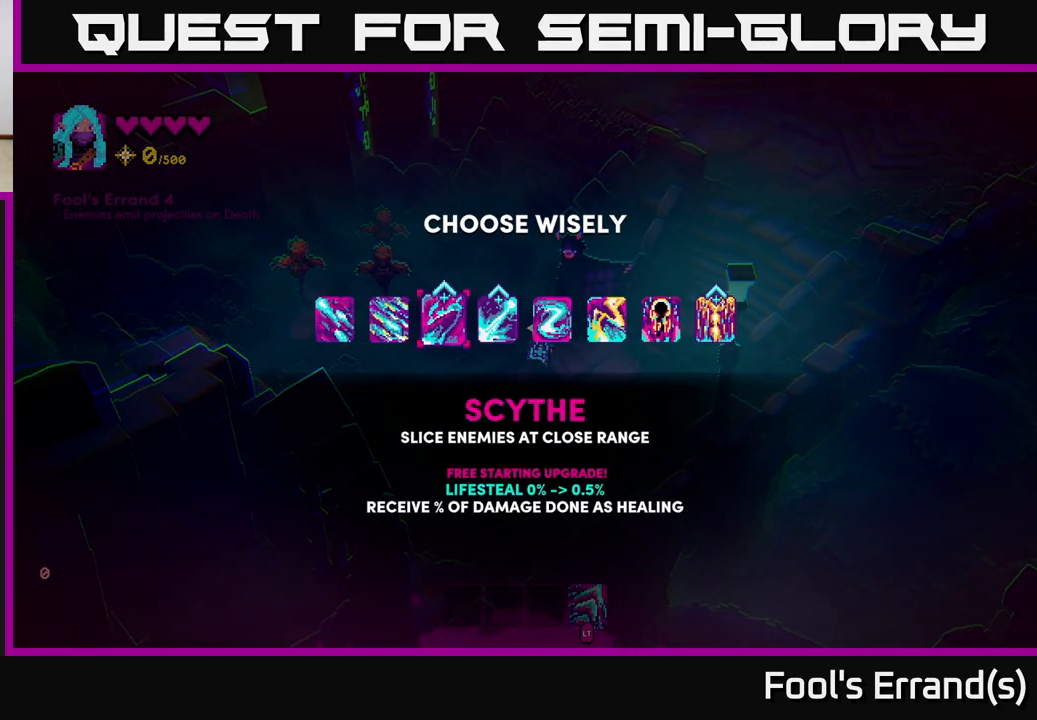
{"buttons": [], "left_stick": "center", "right_stick": "center", "events": []}
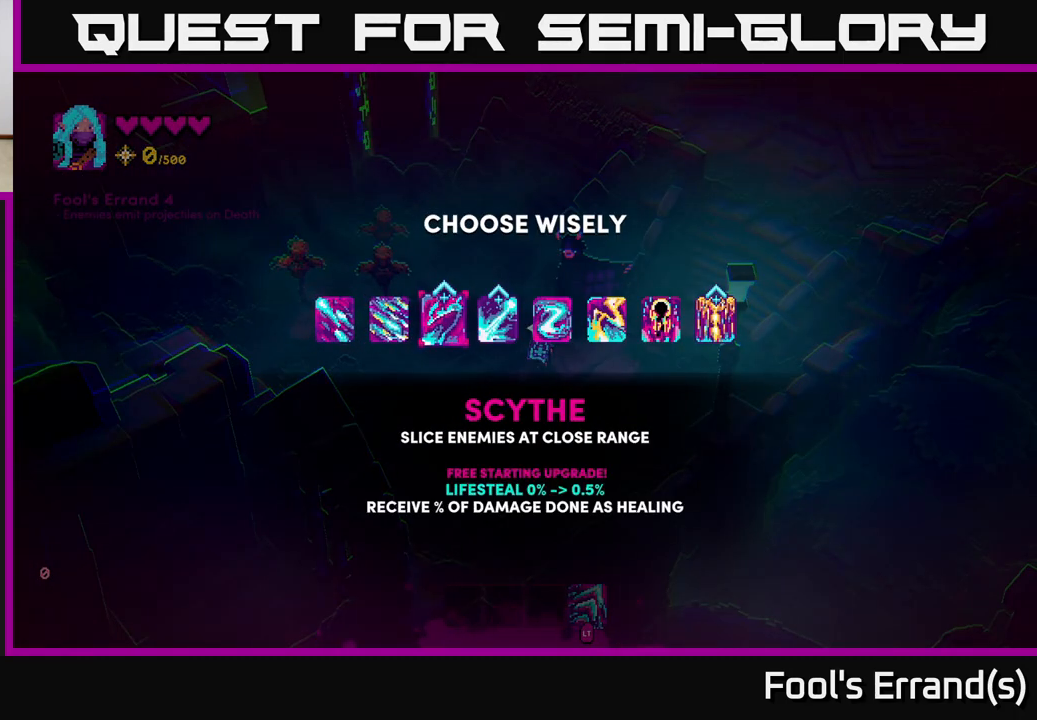
{"buttons": [], "left_stick": "center", "right_stick": "center", "events": []}
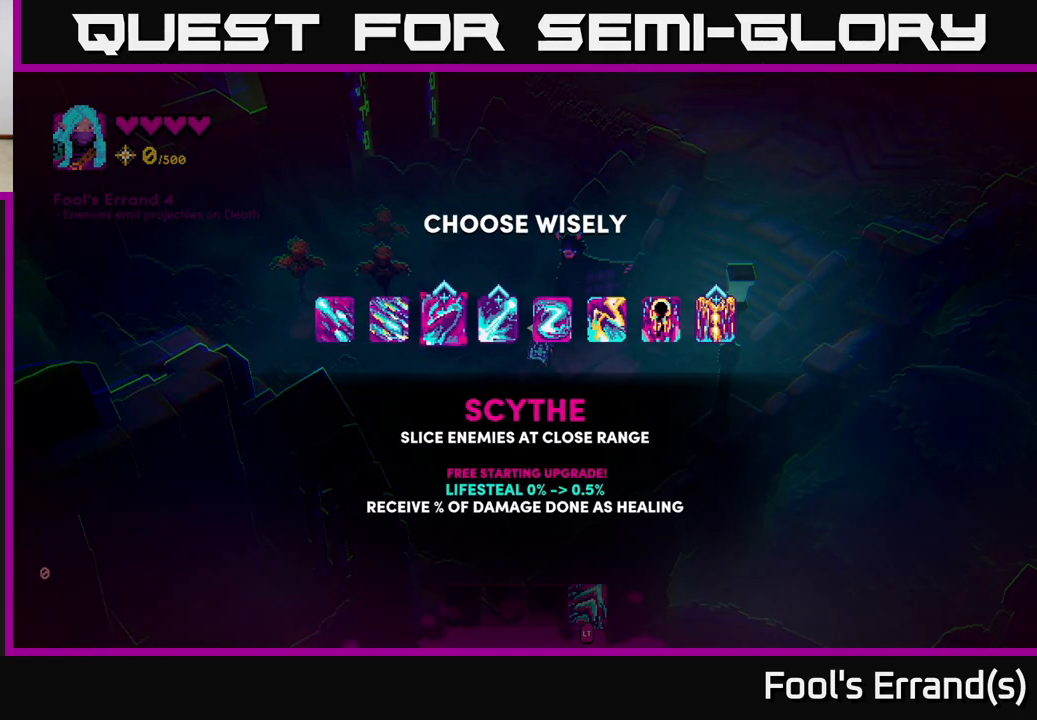
{"buttons": [], "left_stick": "center", "right_stick": "center", "events": []}
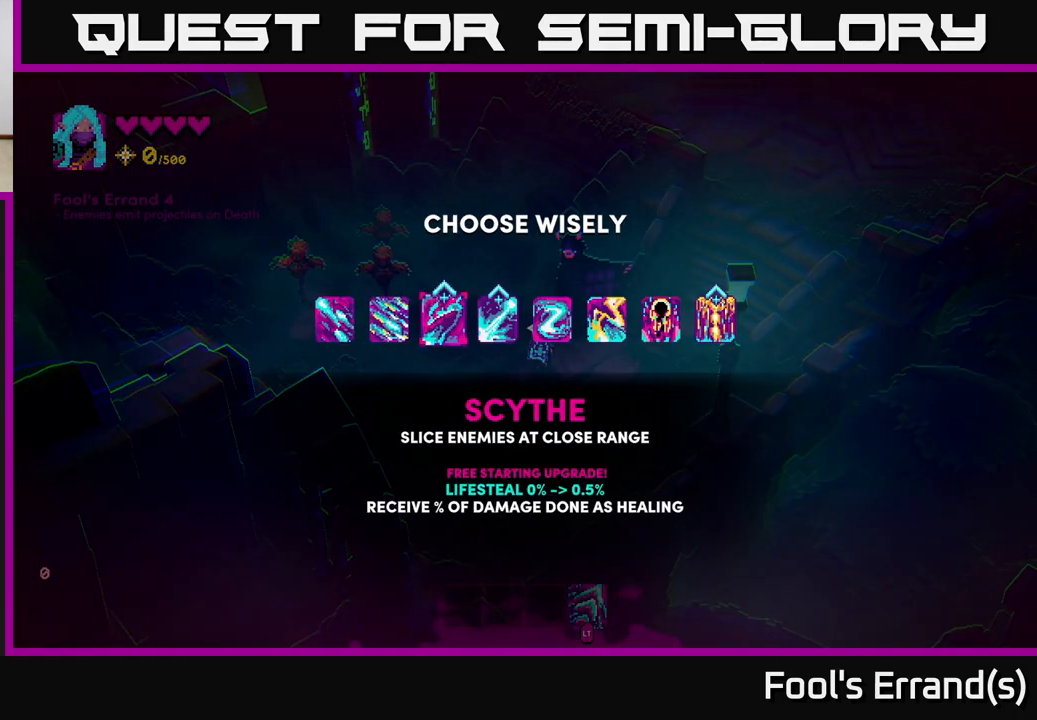
{"buttons": [], "left_stick": "right", "right_stick": "center", "events": [[367, "left_stick", "right"]]}
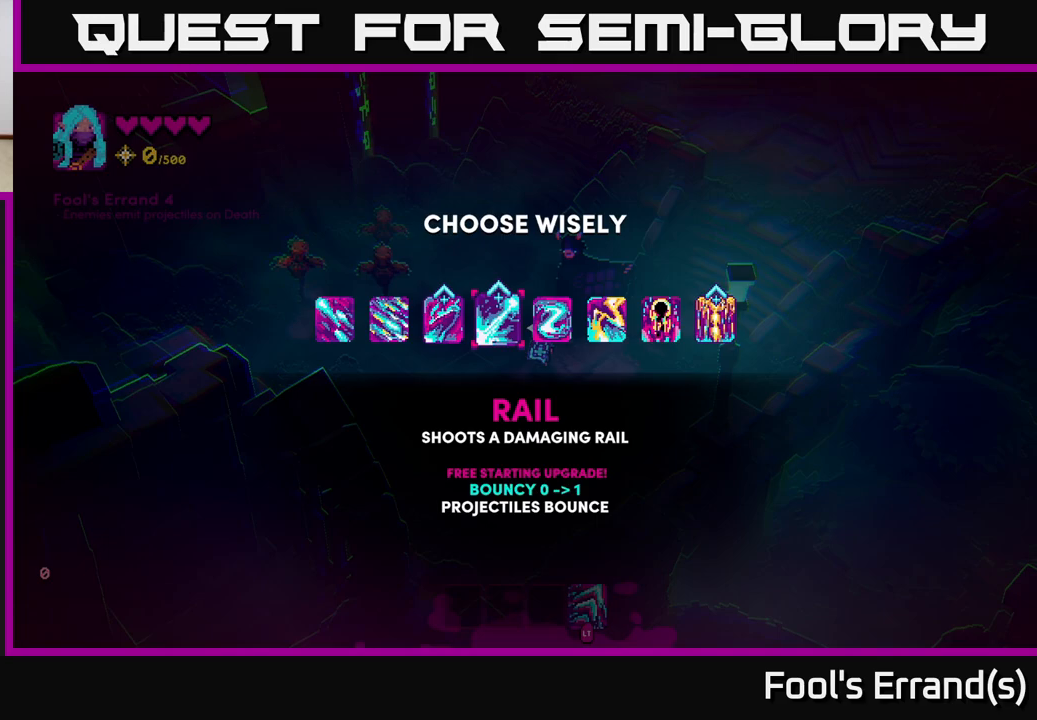
{"buttons": [], "left_stick": "center", "right_stick": "center", "events": [[83, "left_stick", "left"], [267, "left_stick", "center"]]}
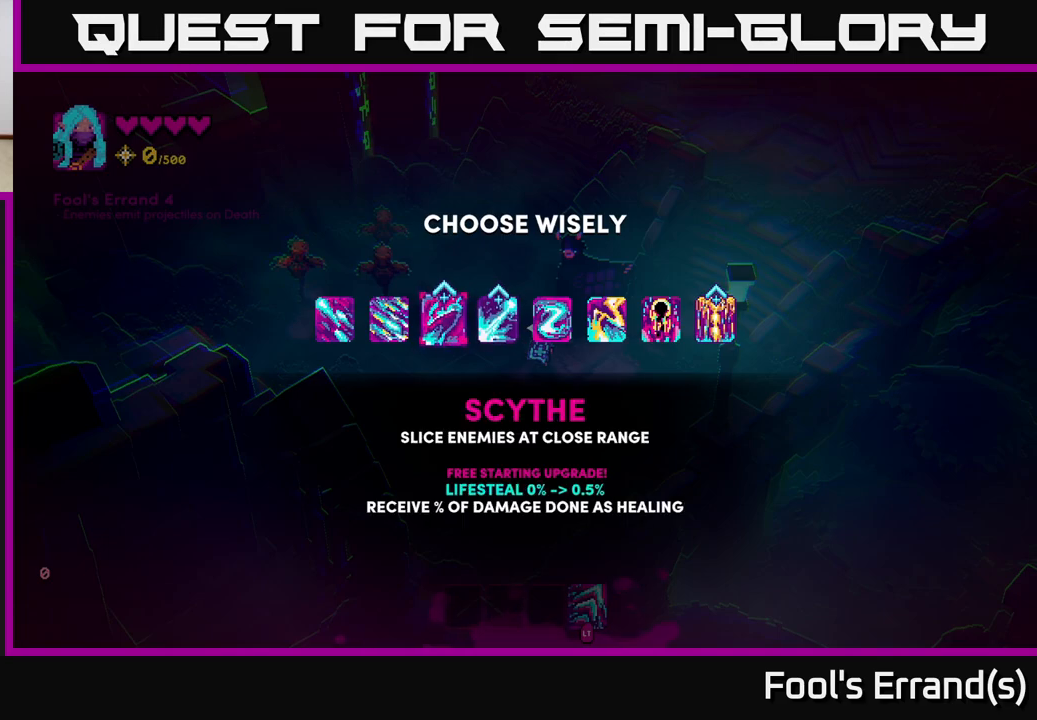
{"buttons": [], "left_stick": "center", "right_stick": "center", "events": []}
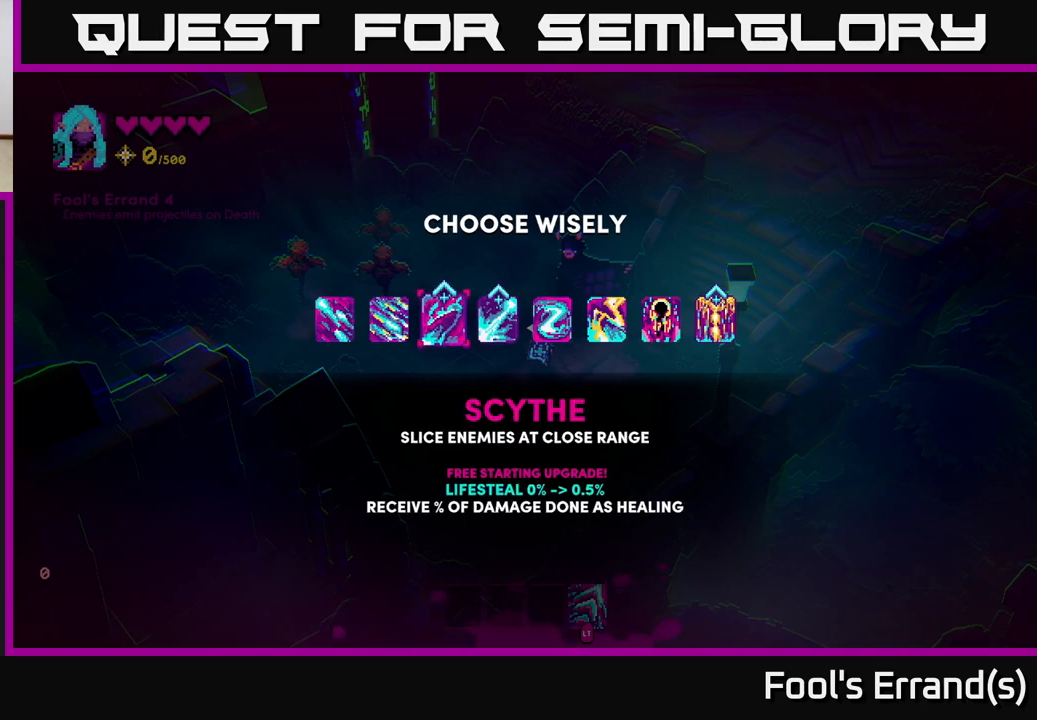
{"buttons": [], "left_stick": "right", "right_stick": "center", "events": [[17, "A", "down"], [83, "A", "up"], [183, "left_stick", "right"]]}
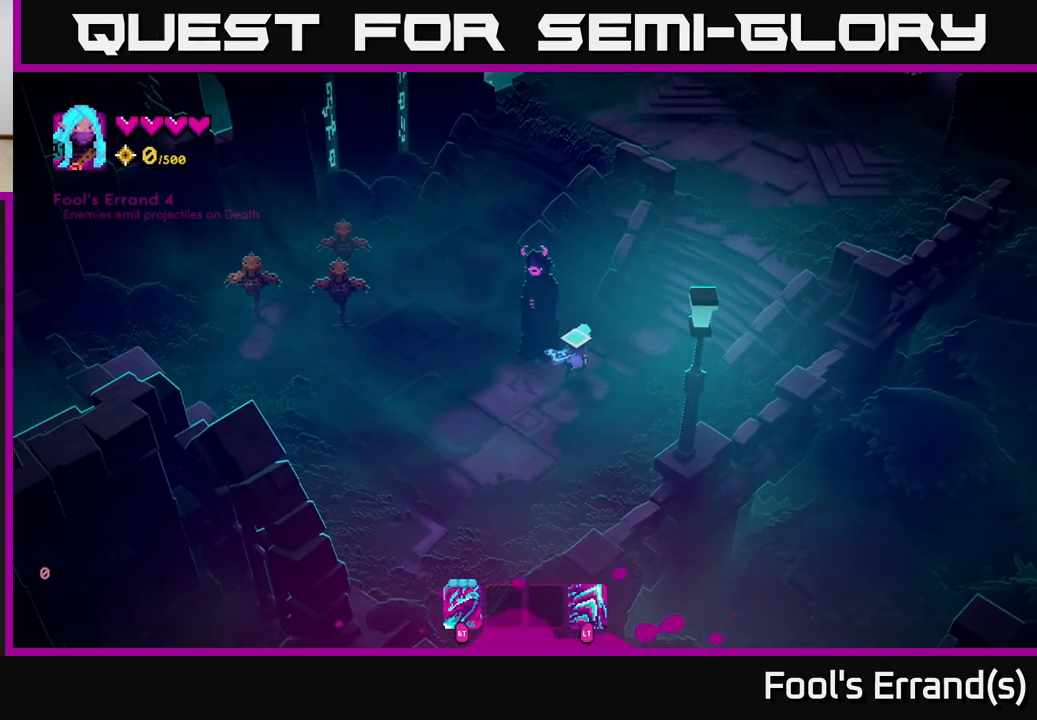
{"buttons": [], "left_stick": "up-right", "right_stick": "center", "events": [[183, "left_stick", "up-right"]]}
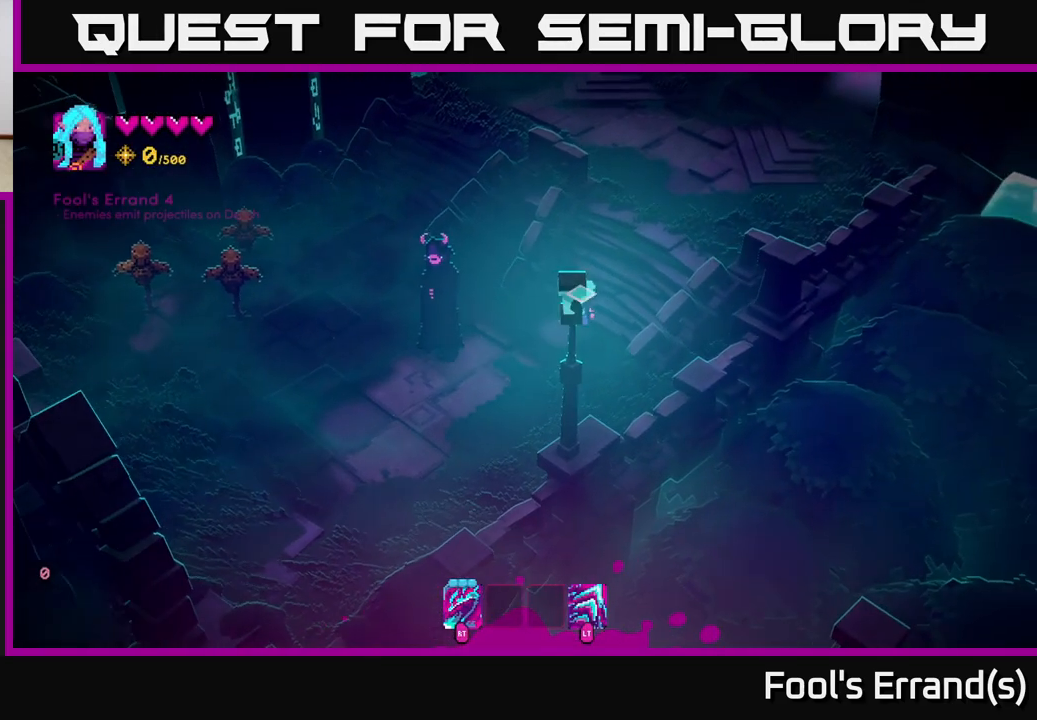
{"buttons": [], "left_stick": "up-right", "right_stick": "center", "events": []}
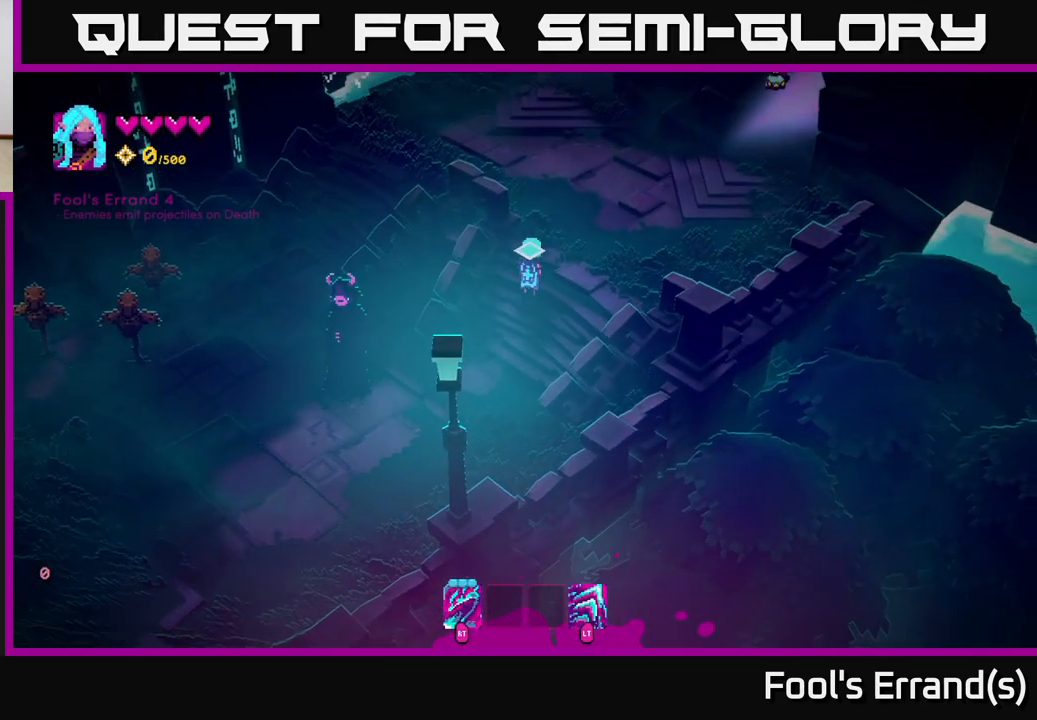
{"buttons": [], "left_stick": "up-right", "right_stick": "center", "events": []}
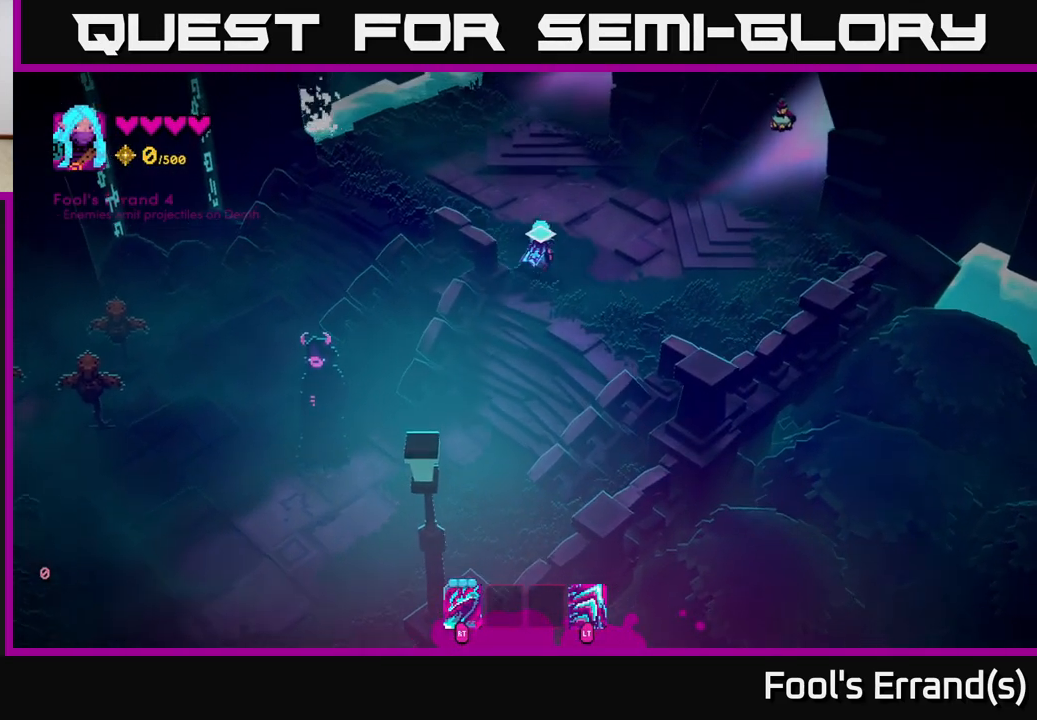
{"buttons": [], "left_stick": "up", "right_stick": "up", "events": [[317, "right_stick", "up"], [350, "left_stick", "up"]]}
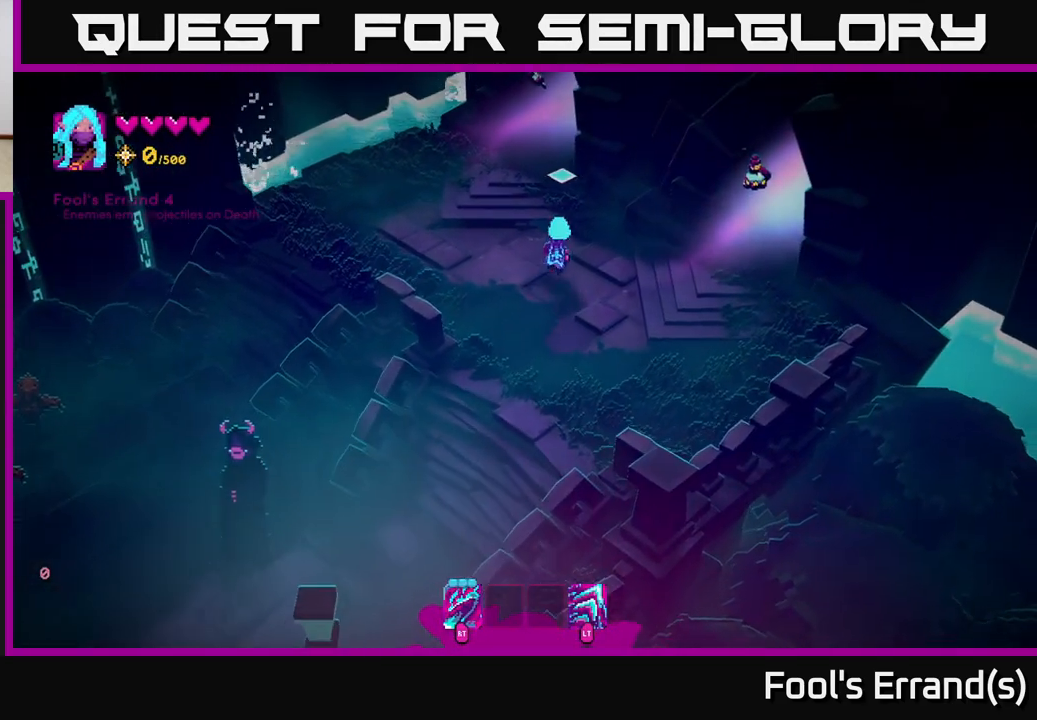
{"buttons": [], "left_stick": "center", "right_stick": "up-right", "events": [[367, "right_stick", "up-right"], [467, "left_stick", "center"]]}
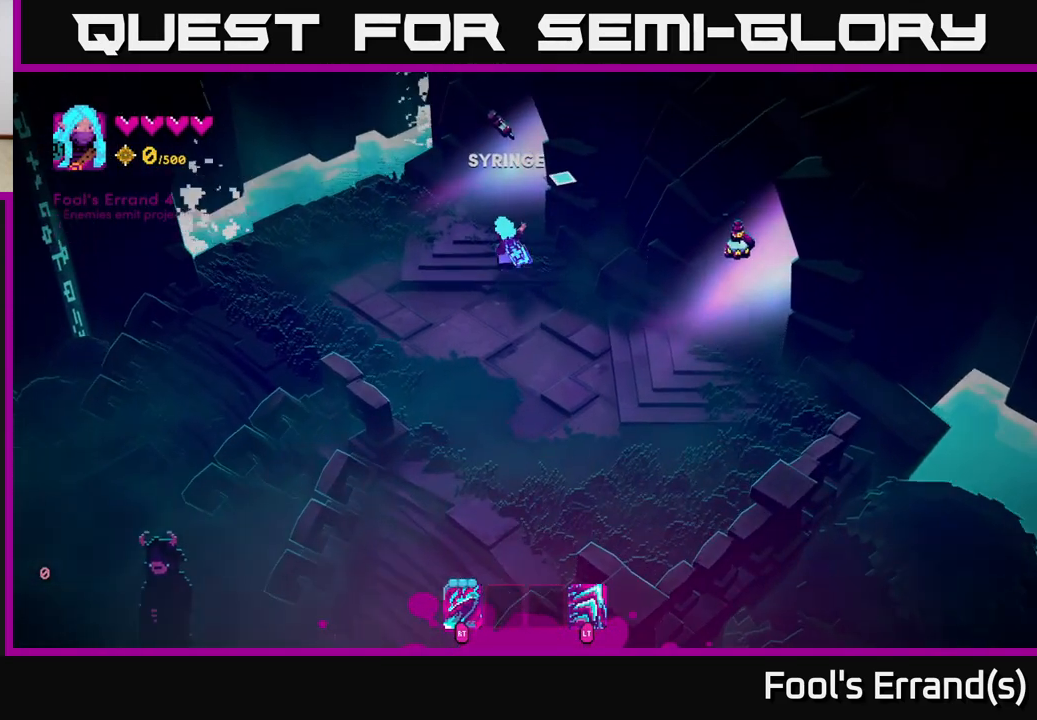
{"buttons": [], "left_stick": "center", "right_stick": "up-right", "events": []}
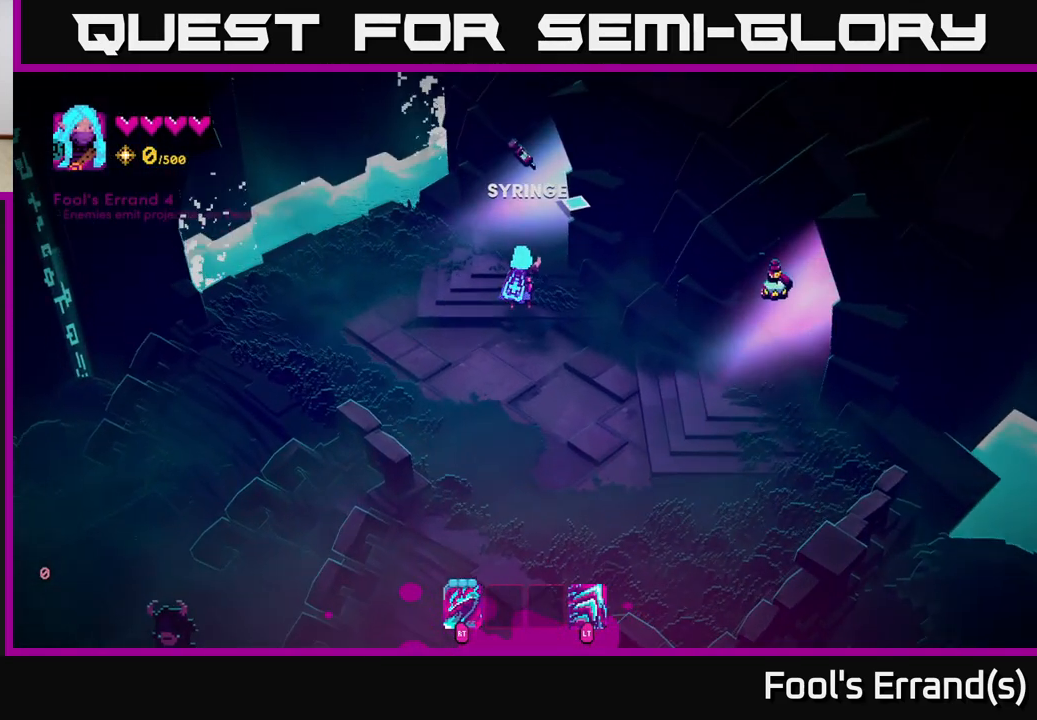
{"buttons": [], "left_stick": "center", "right_stick": "up-right", "events": [[133, "left_stick", "up"], [350, "left_stick", "center"]]}
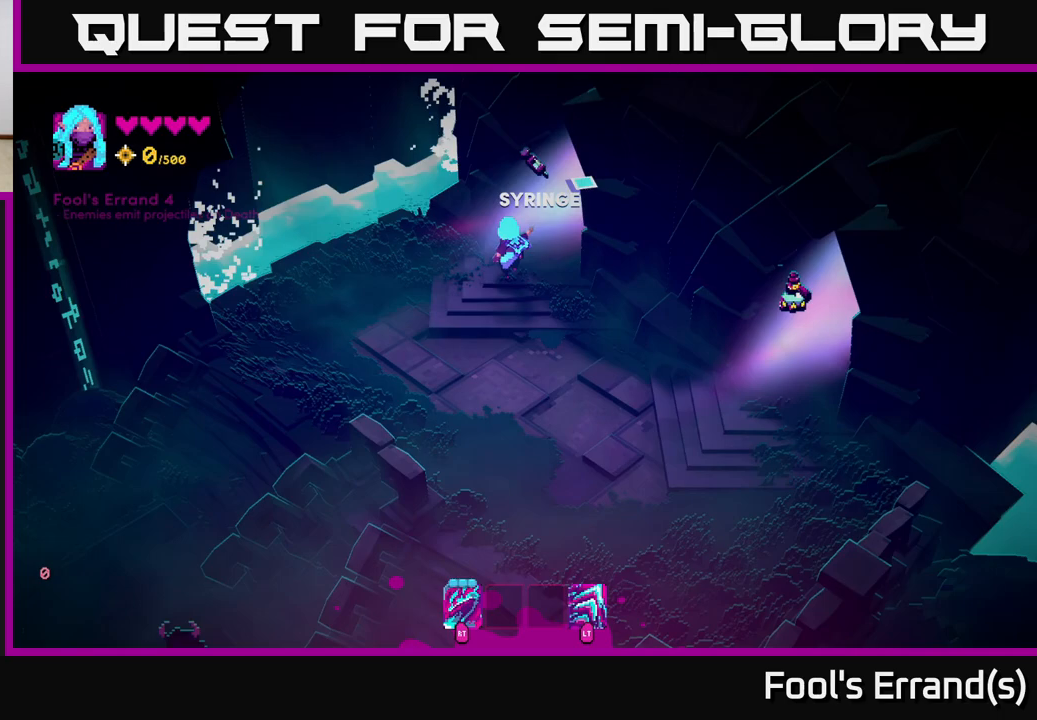
{"buttons": [], "left_stick": "up-right", "right_stick": "up-right", "events": [[417, "left_stick", "up-right"]]}
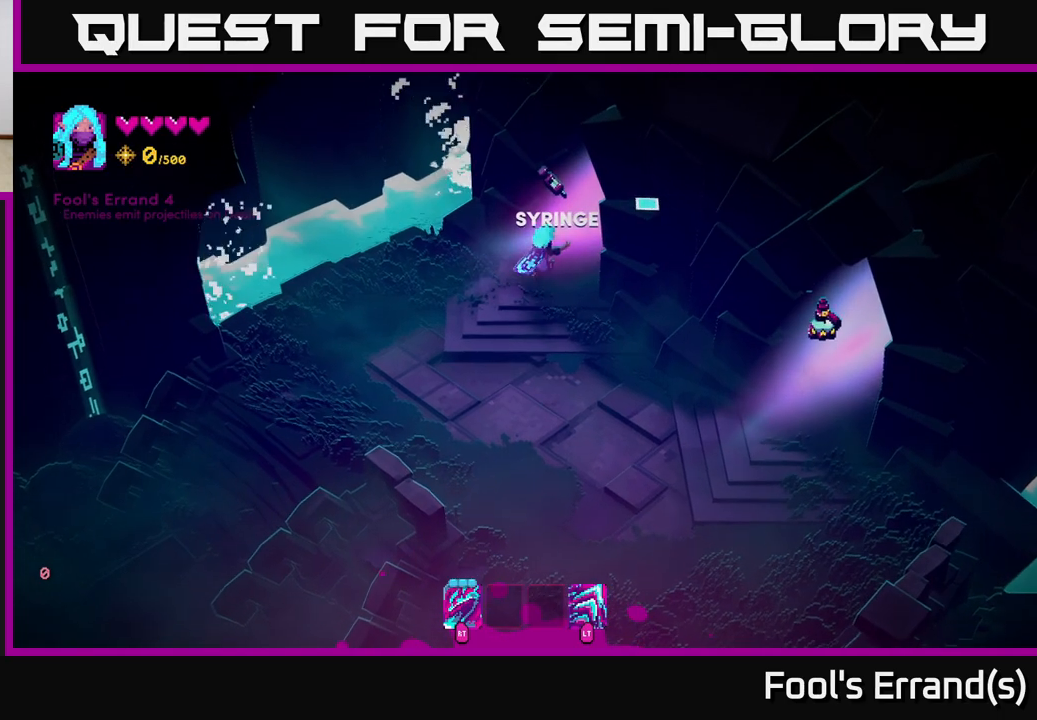
{"buttons": [], "left_stick": "up-right", "right_stick": "up-right", "events": []}
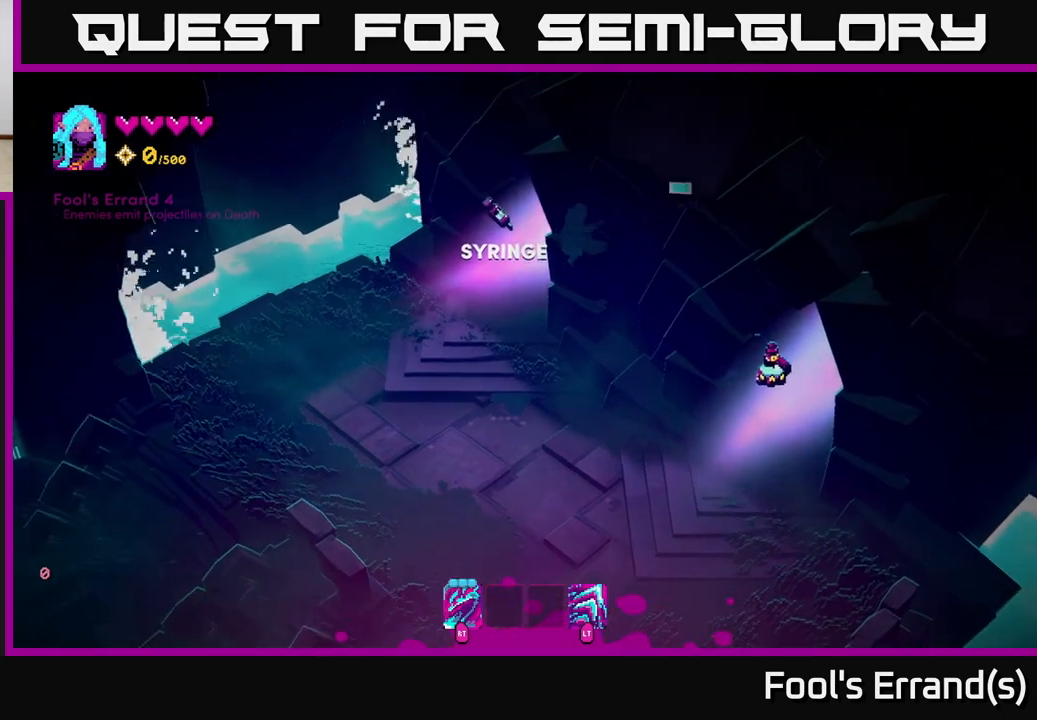
{"buttons": [], "left_stick": "up-right", "right_stick": "center", "events": [[383, "right_stick", "center"]]}
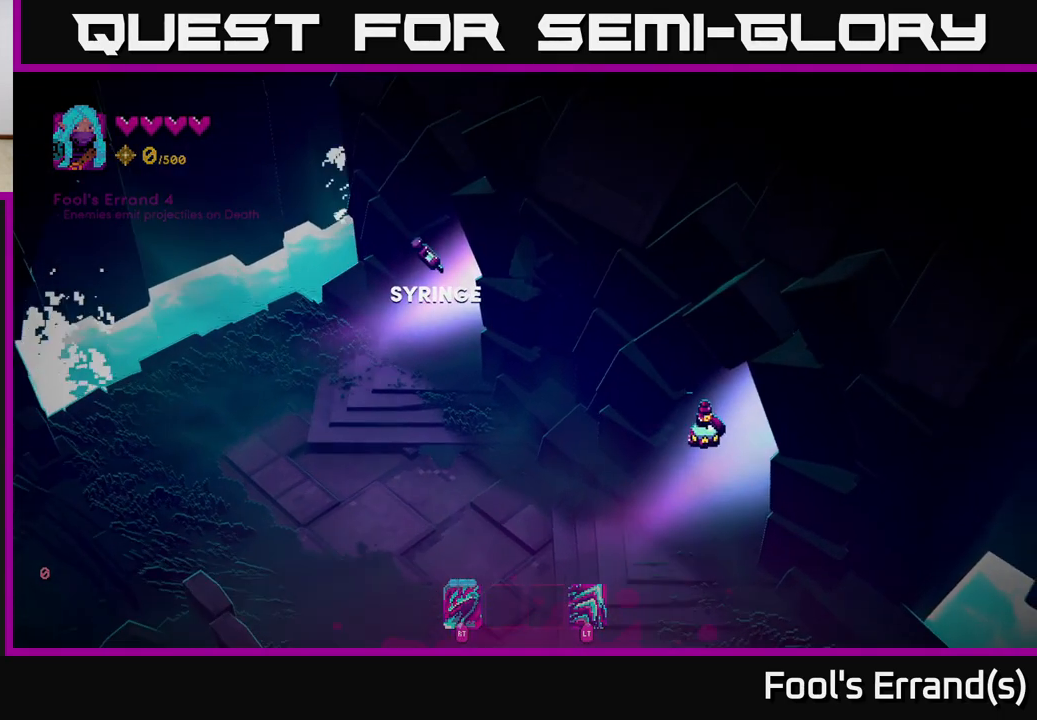
{"buttons": [], "left_stick": "center", "right_stick": "center", "events": [[83, "left_stick", "up"], [267, "left_stick", "center"]]}
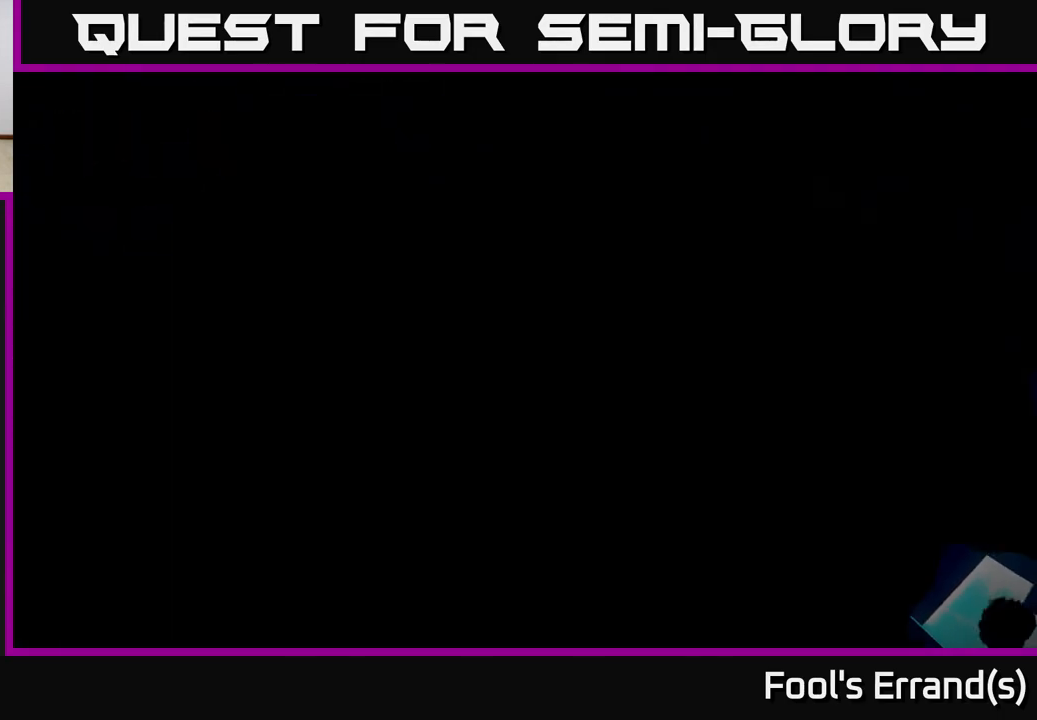
{"buttons": [], "left_stick": "center", "right_stick": "center", "events": []}
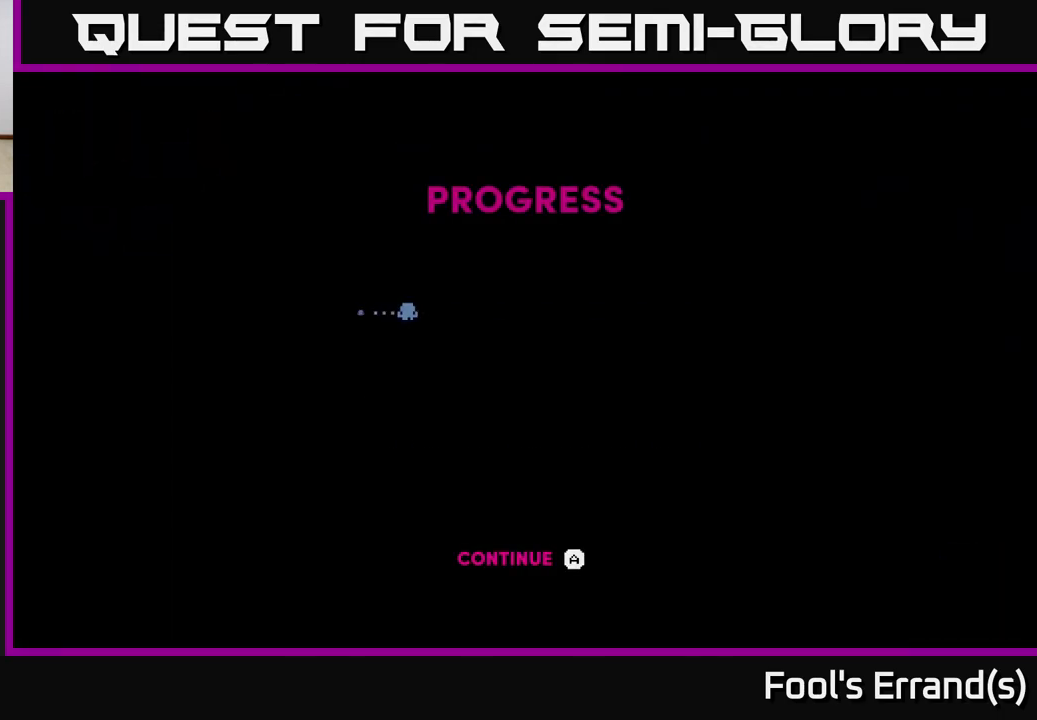
{"buttons": [], "left_stick": "center", "right_stick": "center", "events": []}
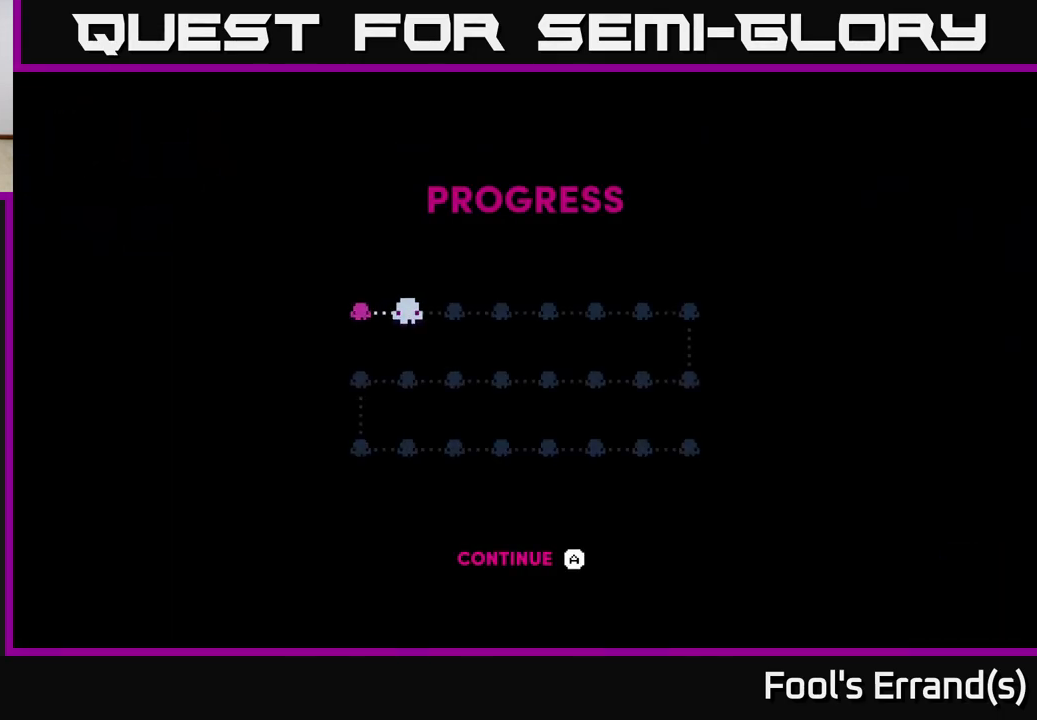
{"buttons": [], "left_stick": "center", "right_stick": "center", "events": []}
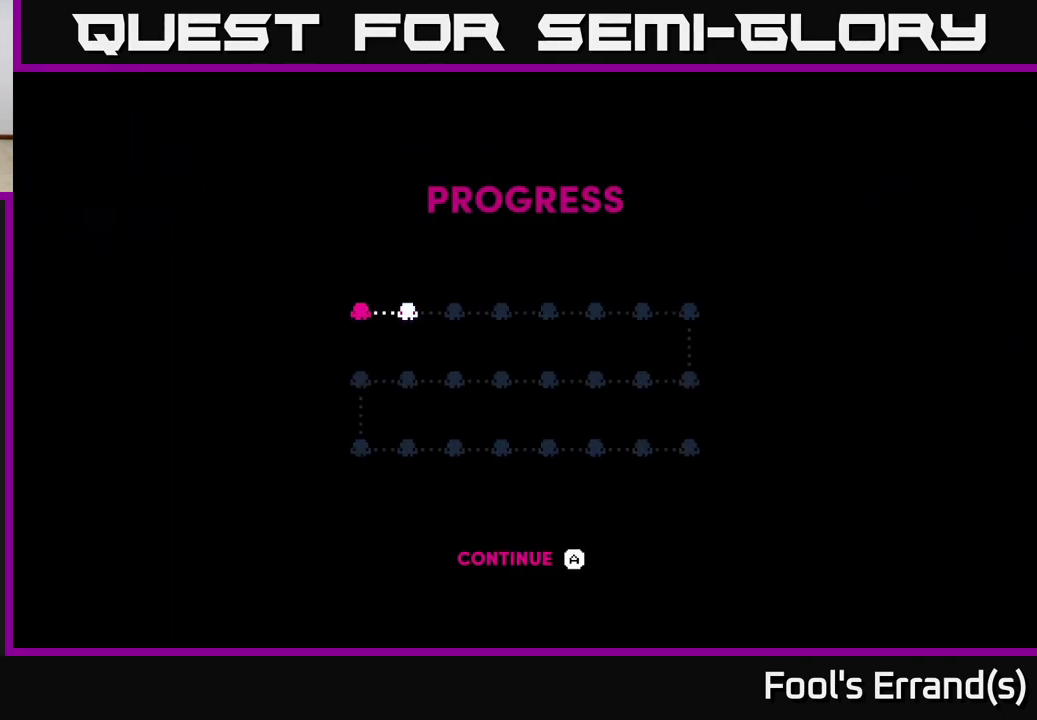
{"buttons": [], "left_stick": "center", "right_stick": "center", "events": []}
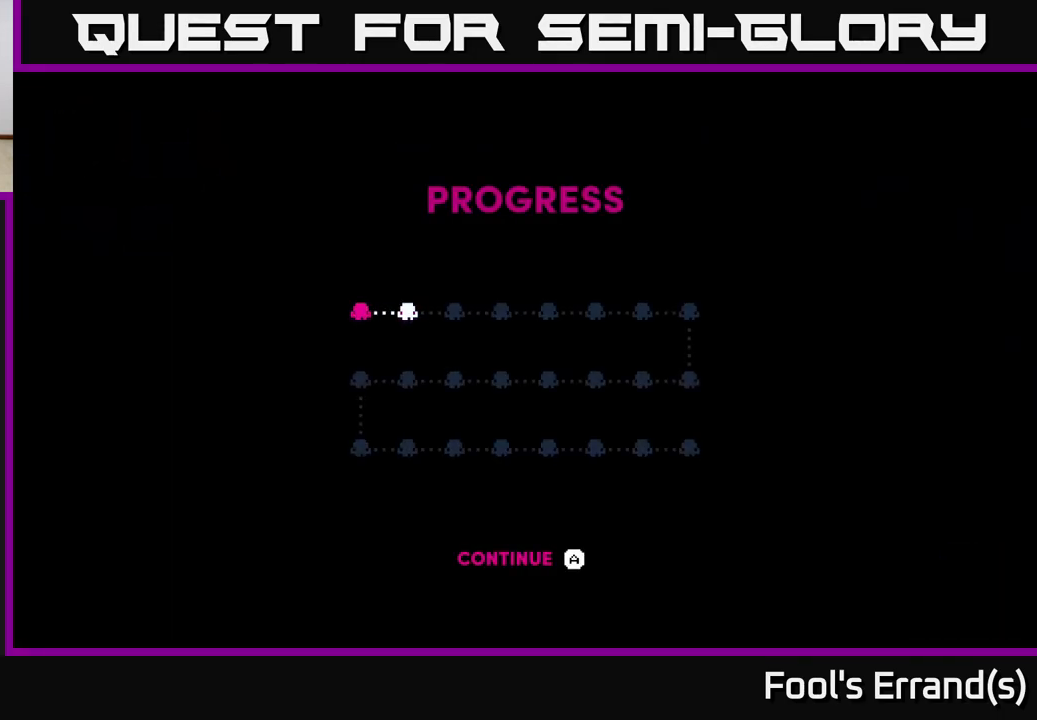
{"buttons": [], "left_stick": "center", "right_stick": "center", "events": []}
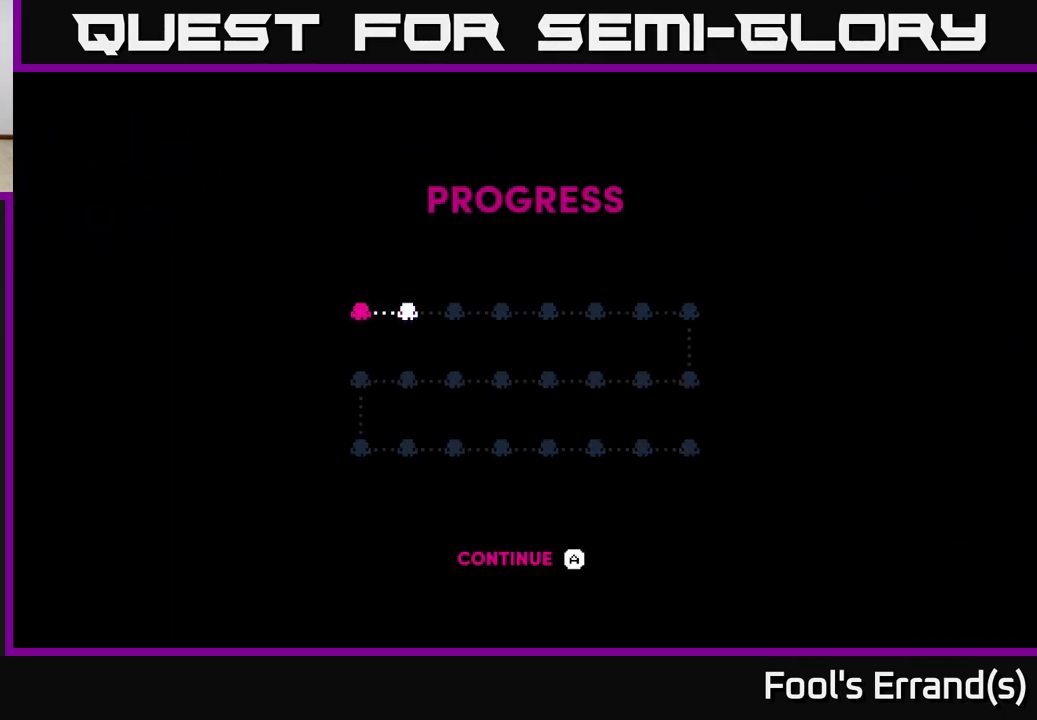
{"buttons": [], "left_stick": "center", "right_stick": "center", "events": []}
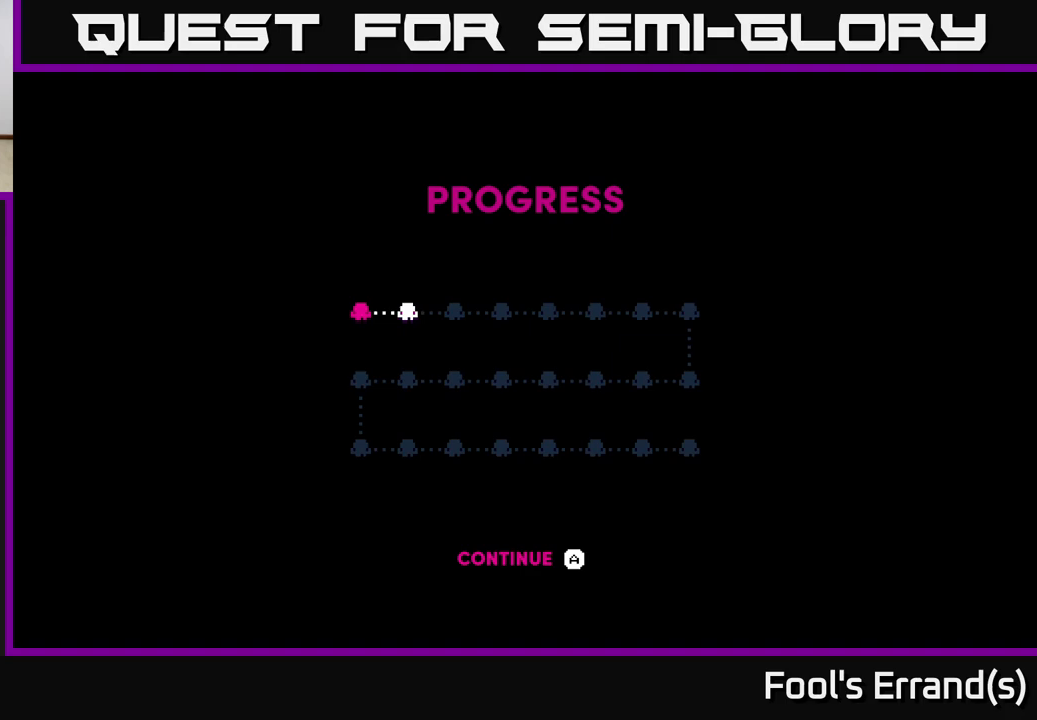
{"buttons": [], "left_stick": "center", "right_stick": "center", "events": []}
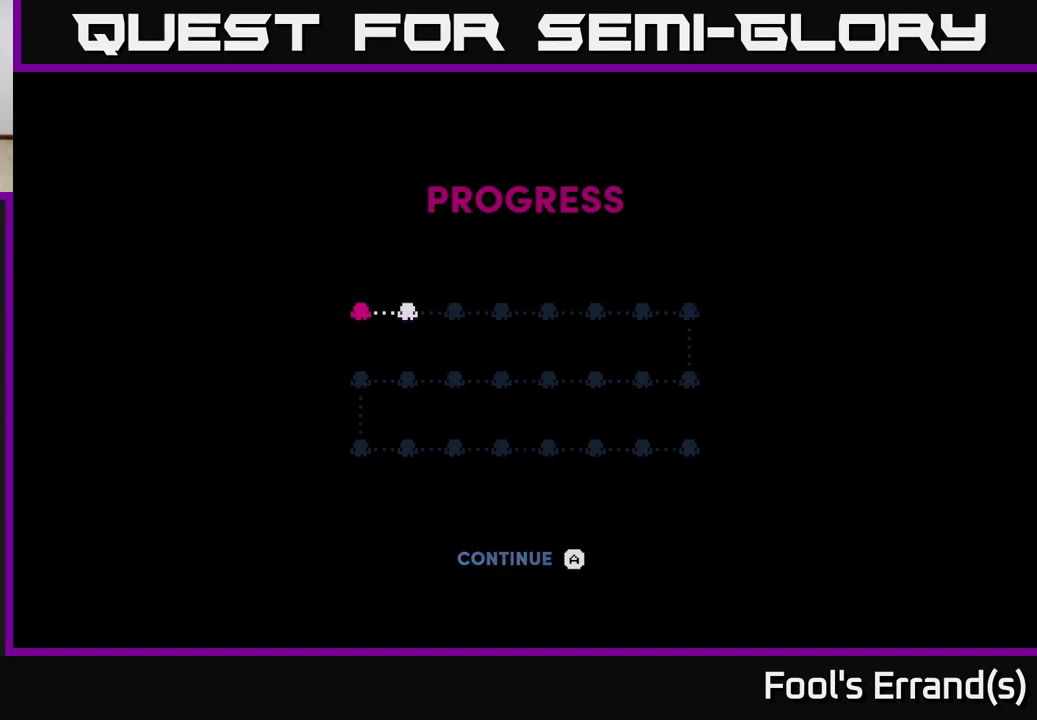
{"buttons": [], "left_stick": "center", "right_stick": "center", "events": []}
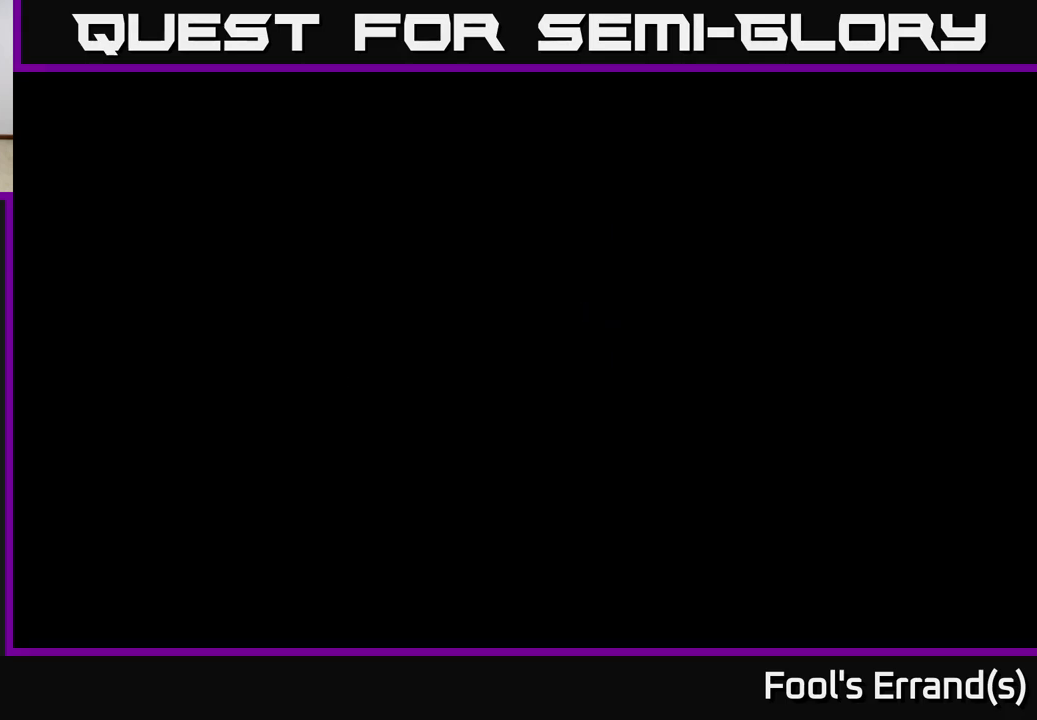
{"buttons": [], "left_stick": "up-right", "right_stick": "center", "events": [[367, "left_stick", "up-right"]]}
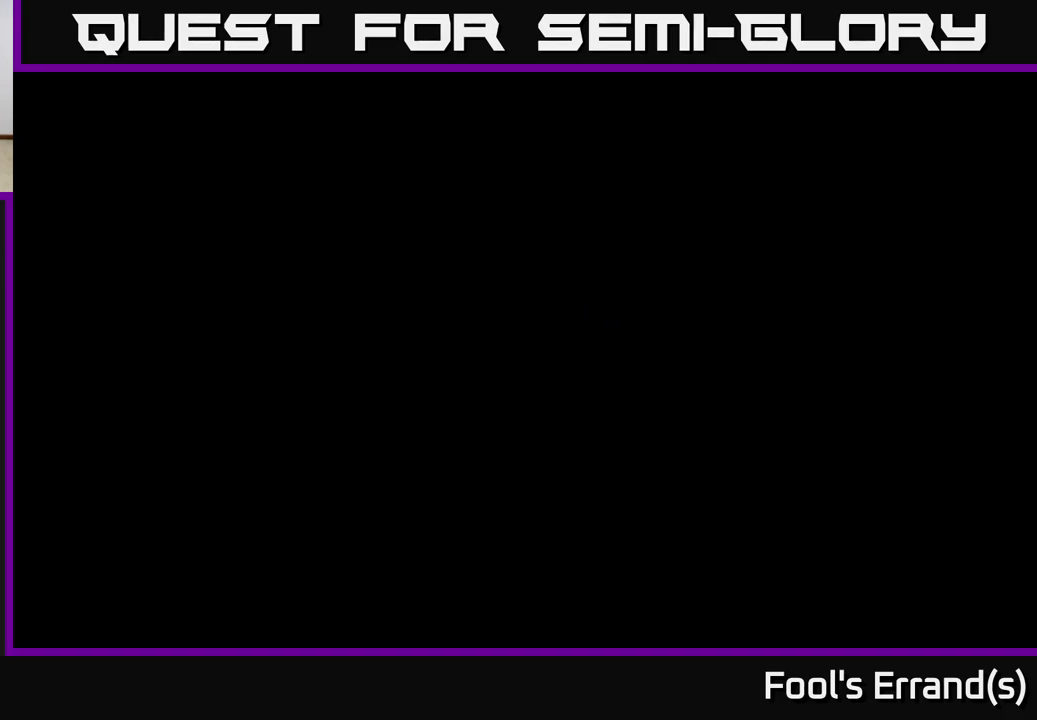
{"buttons": [], "left_stick": "up-right", "right_stick": "center", "events": [[133, "left_stick", "center"], [333, "left_stick", "up-right"]]}